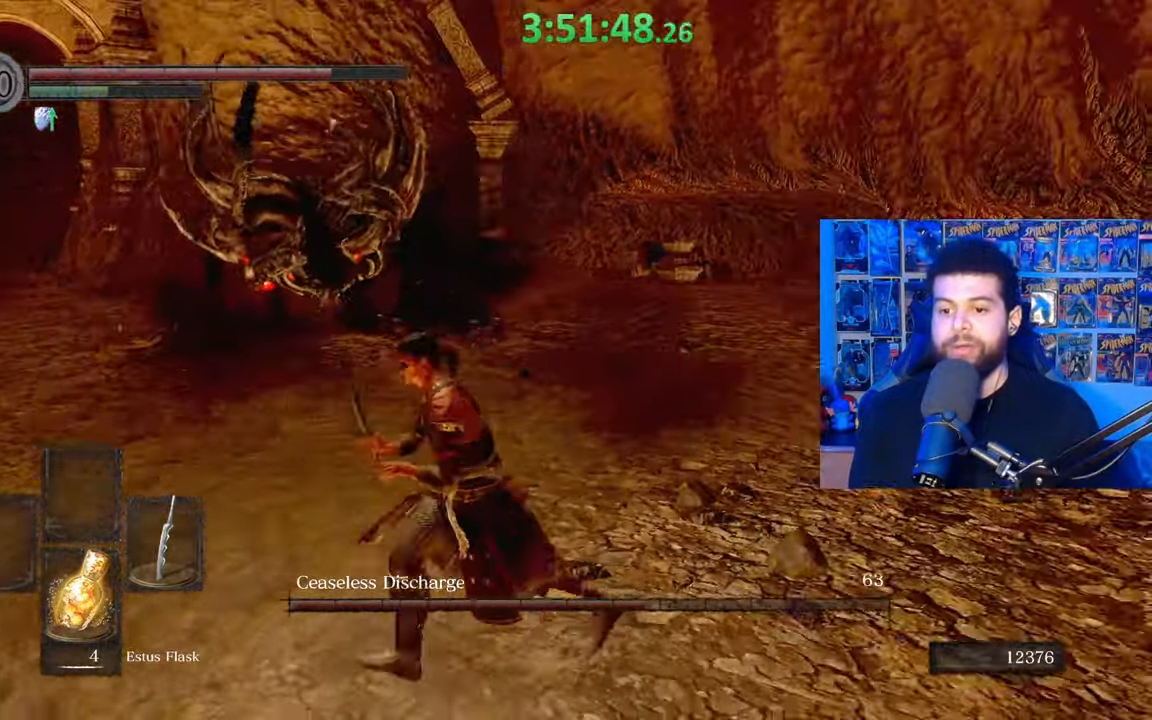
Gameplay with a controller (Xbox layout); each line is a JSON object with the inputs held at the frame after it. "events" lists button and stick changes between this image and that frame as [ms after this image, input, new state], when the widget could be followed in between.
{"buttons": [], "left_stick": "down-left", "right_stick": "center", "events": [[333, "left_stick", "left"], [433, "left_stick", "down-left"]]}
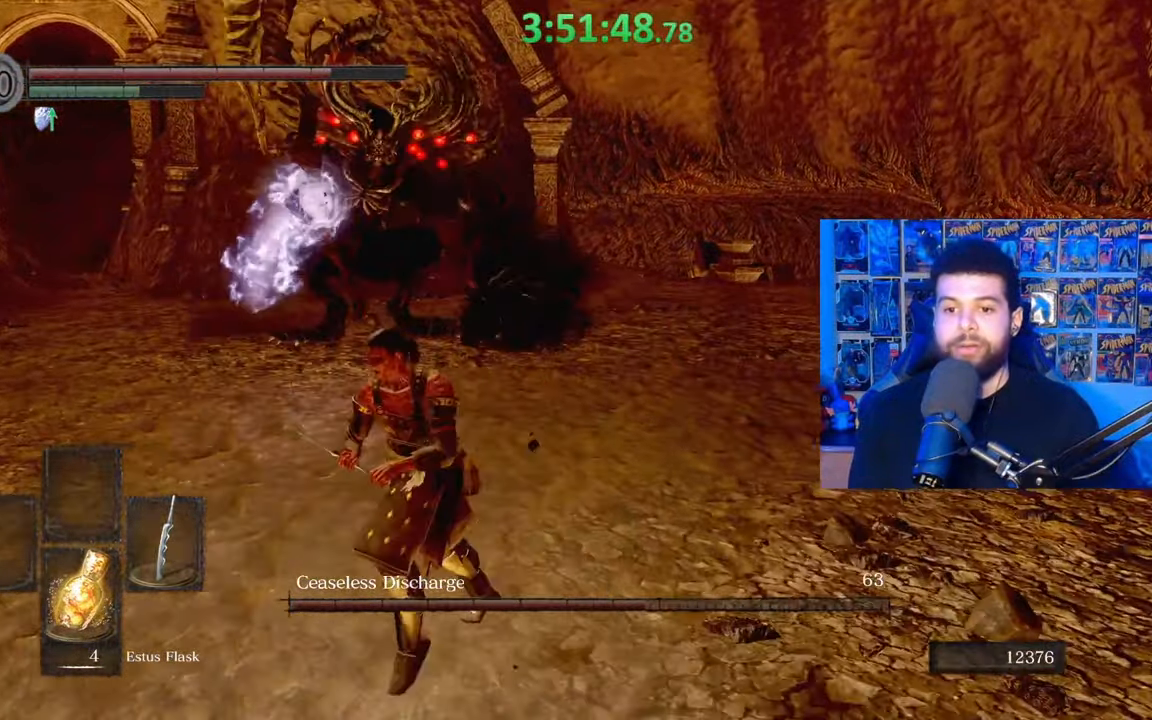
{"buttons": ["B"], "left_stick": "up", "right_stick": "center", "events": [[183, "left_stick", "down-right"], [333, "left_stick", "up-right"], [383, "left_stick", "up"], [467, "B", "down"]]}
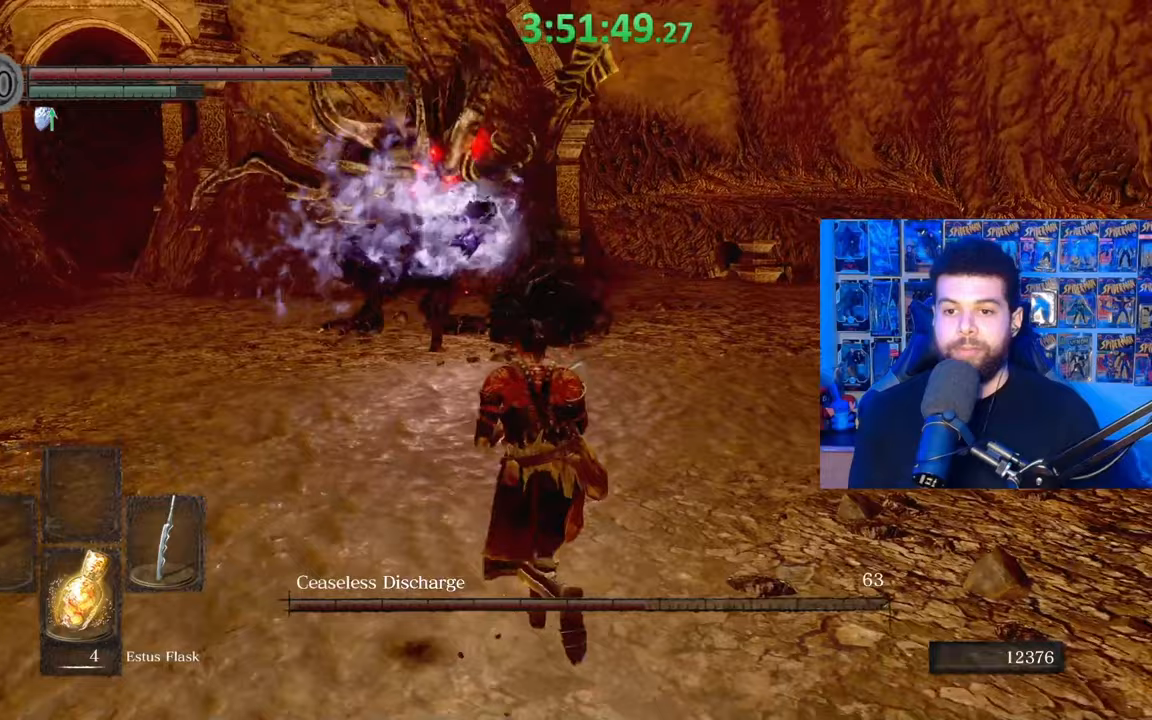
{"buttons": ["B"], "left_stick": "up-right", "right_stick": "center", "events": [[183, "left_stick", "up-right"], [283, "right_stick", "left"], [417, "right_stick", "center"]]}
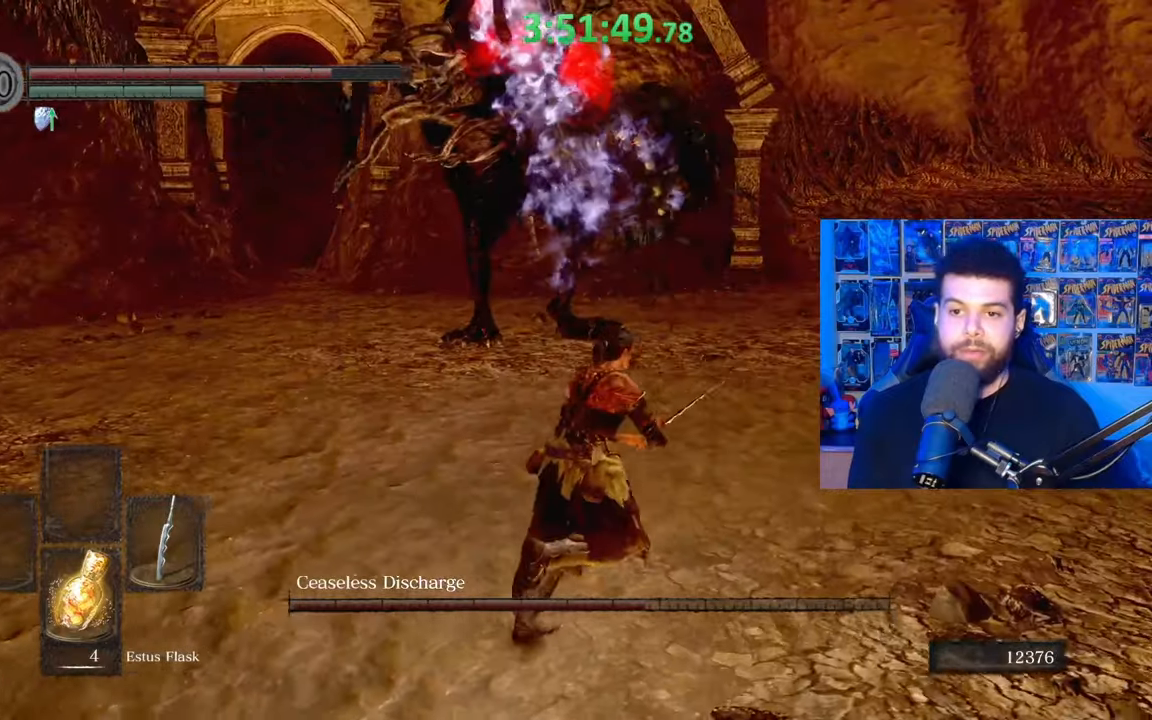
{"buttons": ["B"], "left_stick": "up", "right_stick": "left", "events": [[133, "right_stick", "down-left"], [267, "left_stick", "up"], [283, "right_stick", "center"], [417, "right_stick", "left"]]}
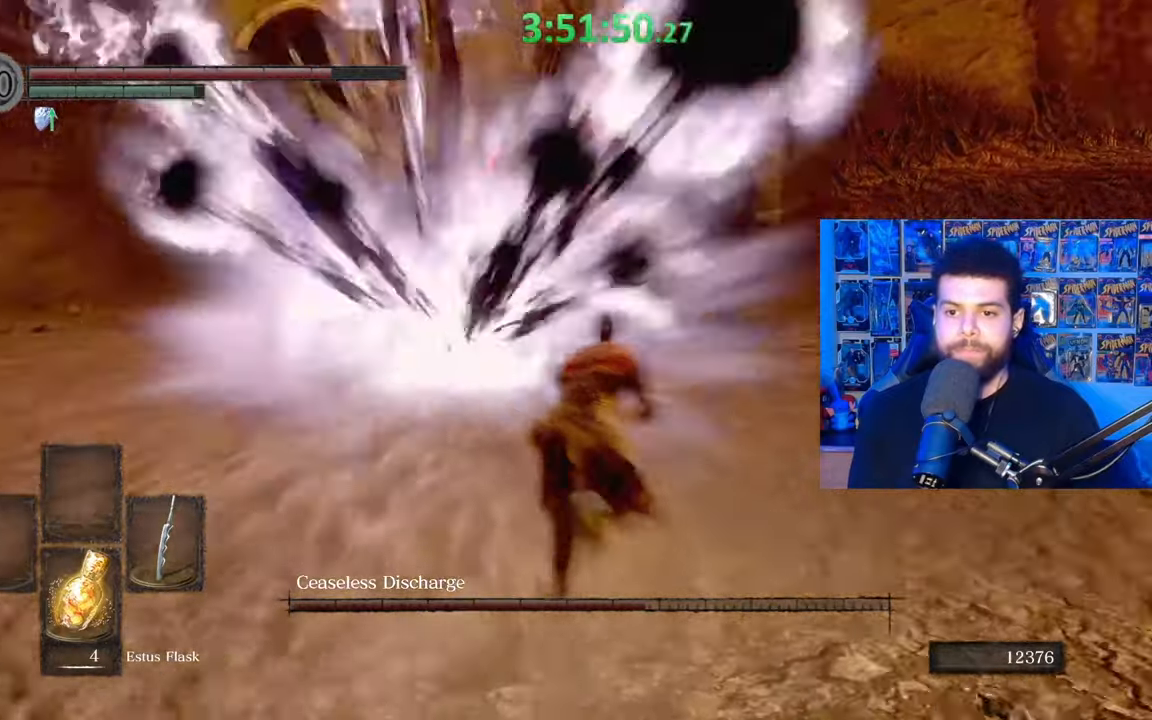
{"buttons": ["B"], "left_stick": "up", "right_stick": "center", "events": [[17, "right_stick", "center"]]}
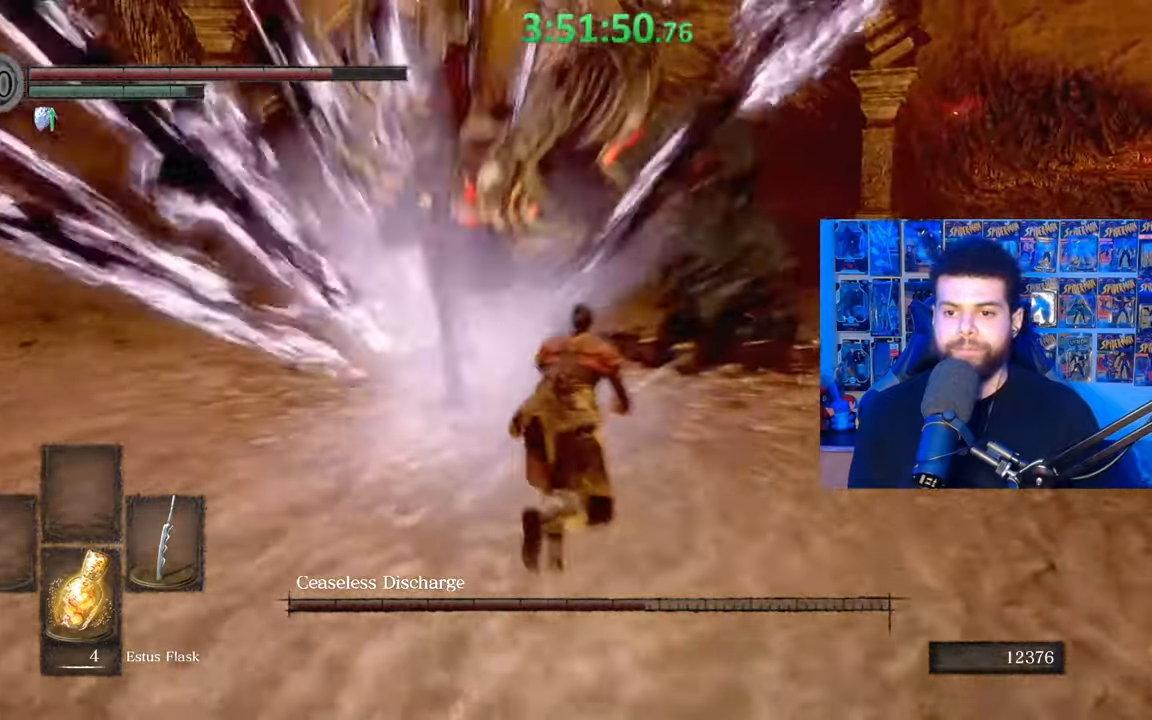
{"buttons": ["B"], "left_stick": "up", "right_stick": "center", "events": []}
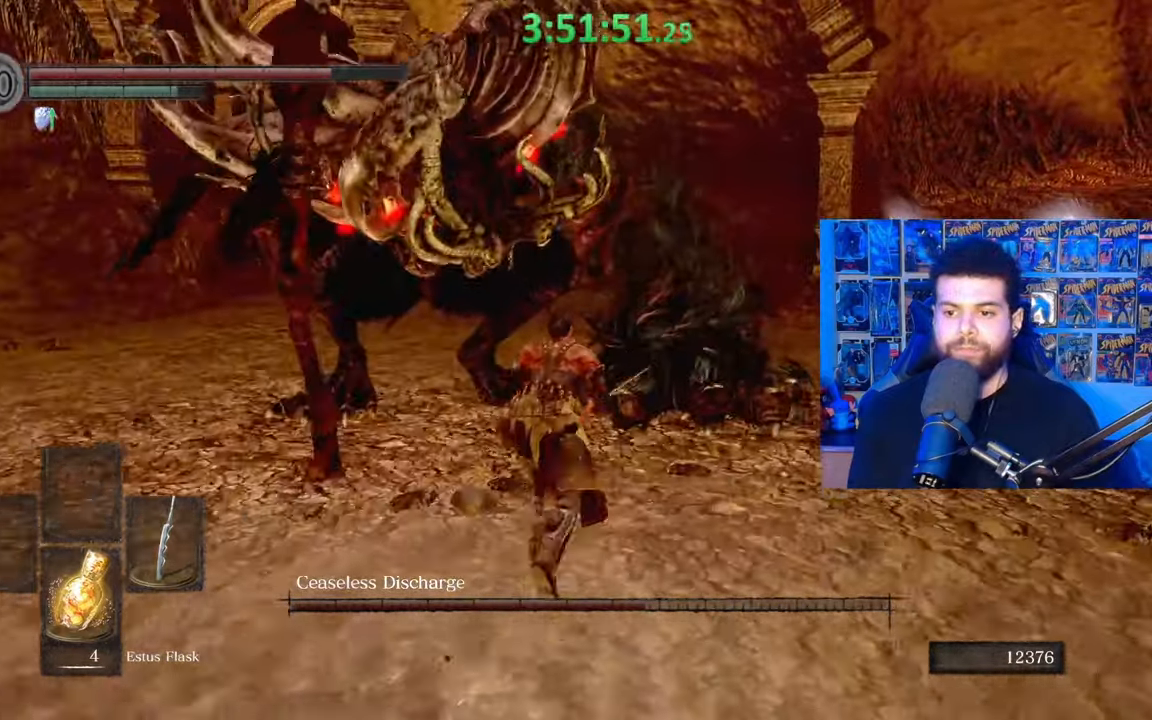
{"buttons": ["R1"], "left_stick": "up", "right_stick": "down", "events": [[317, "B", "up"], [433, "right_stick", "down"], [467, "R1", "down"]]}
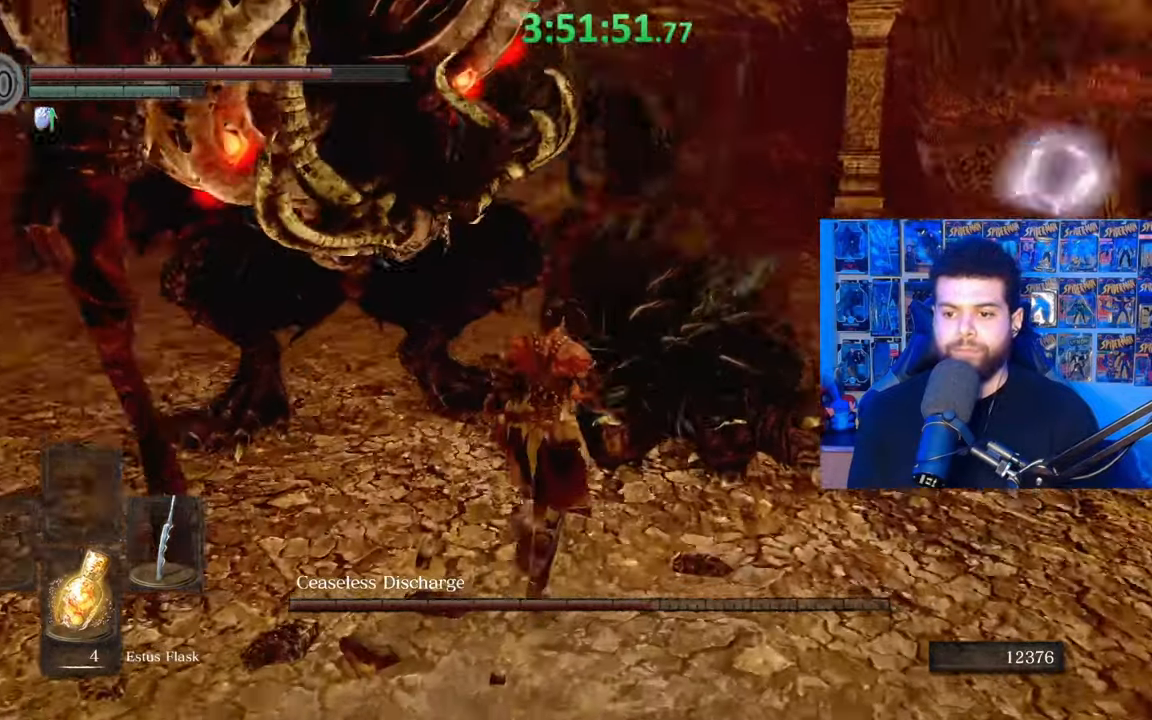
{"buttons": ["R1"], "left_stick": "up-right", "right_stick": "center", "events": [[83, "R1", "up"], [83, "right_stick", "center"], [233, "left_stick", "up-right"], [467, "R1", "down"]]}
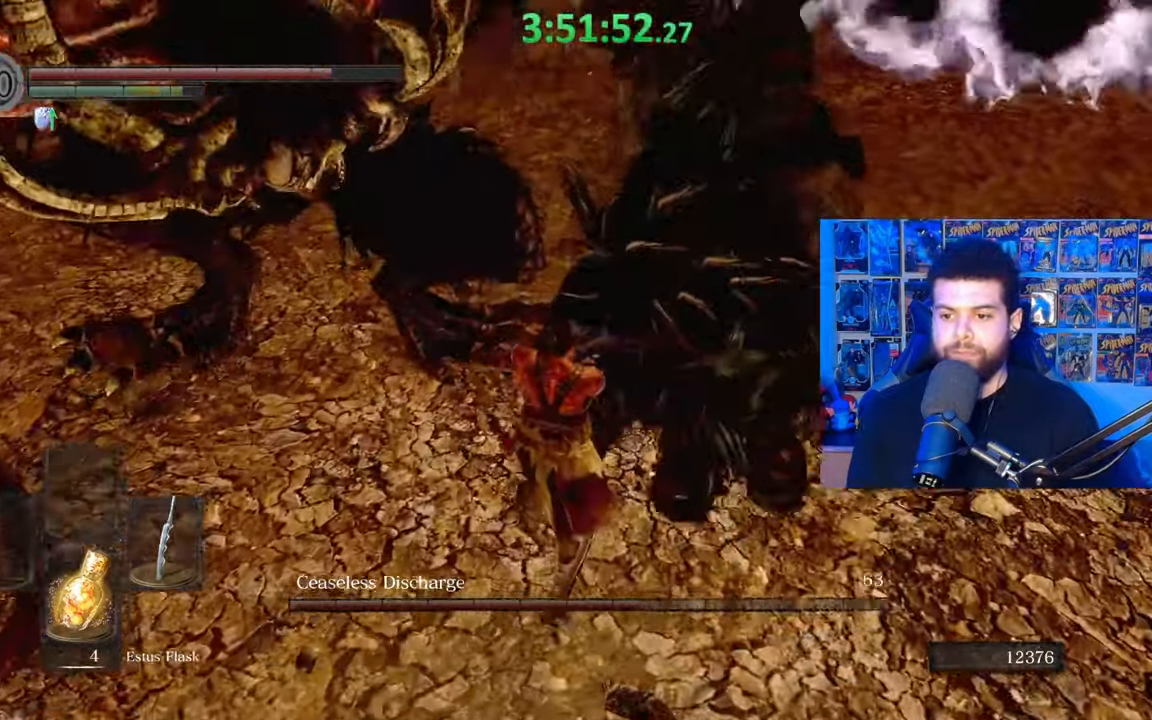
{"buttons": ["R1"], "left_stick": "up-right", "right_stick": "left", "events": [[33, "R1", "up"], [133, "R1", "down"], [183, "R1", "up"], [317, "R1", "down"], [383, "R1", "up"], [483, "R1", "down"], [483, "right_stick", "left"]]}
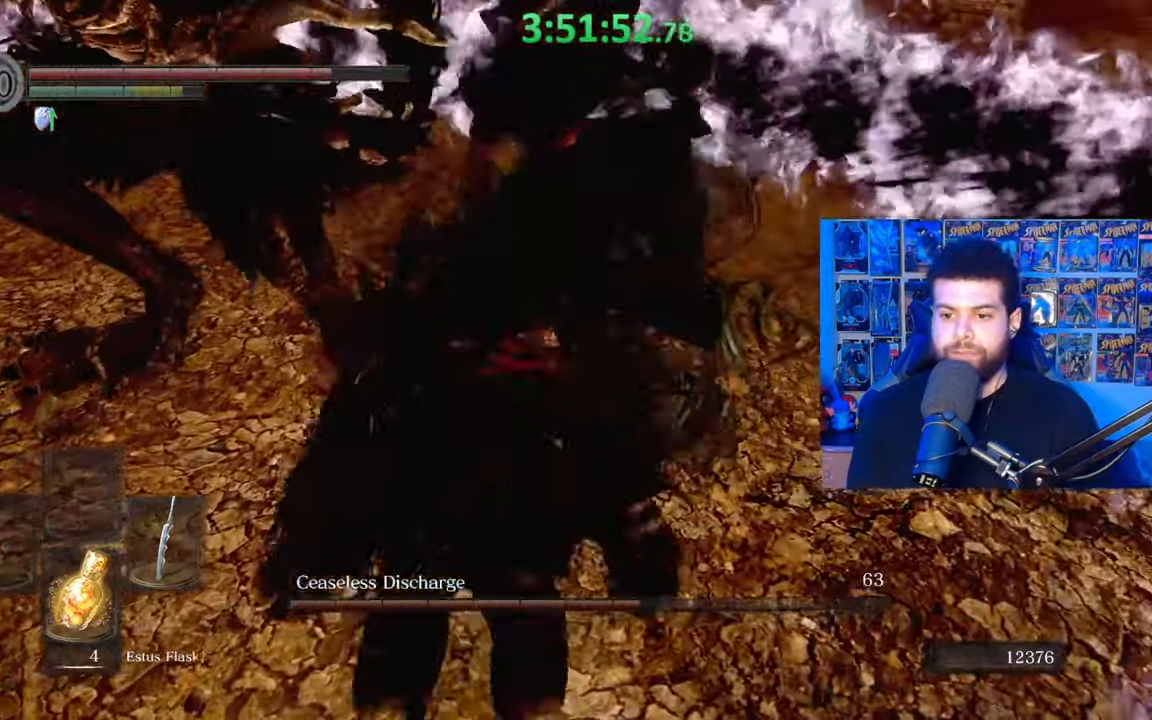
{"buttons": [], "left_stick": "down-right", "right_stick": "center", "events": [[33, "R1", "up"], [33, "left_stick", "up"], [183, "left_stick", "left"], [183, "right_stick", "up-left"], [283, "left_stick", "down"], [433, "left_stick", "down-right"], [467, "right_stick", "center"]]}
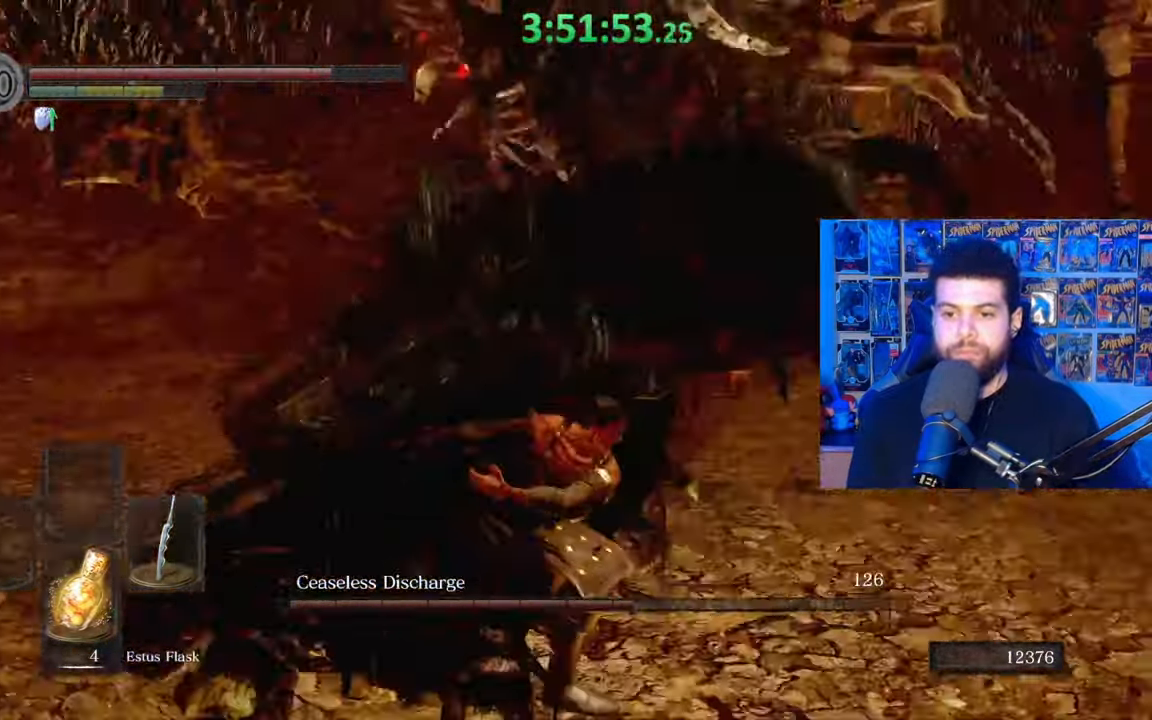
{"buttons": [], "left_stick": "down-right", "right_stick": "center", "events": []}
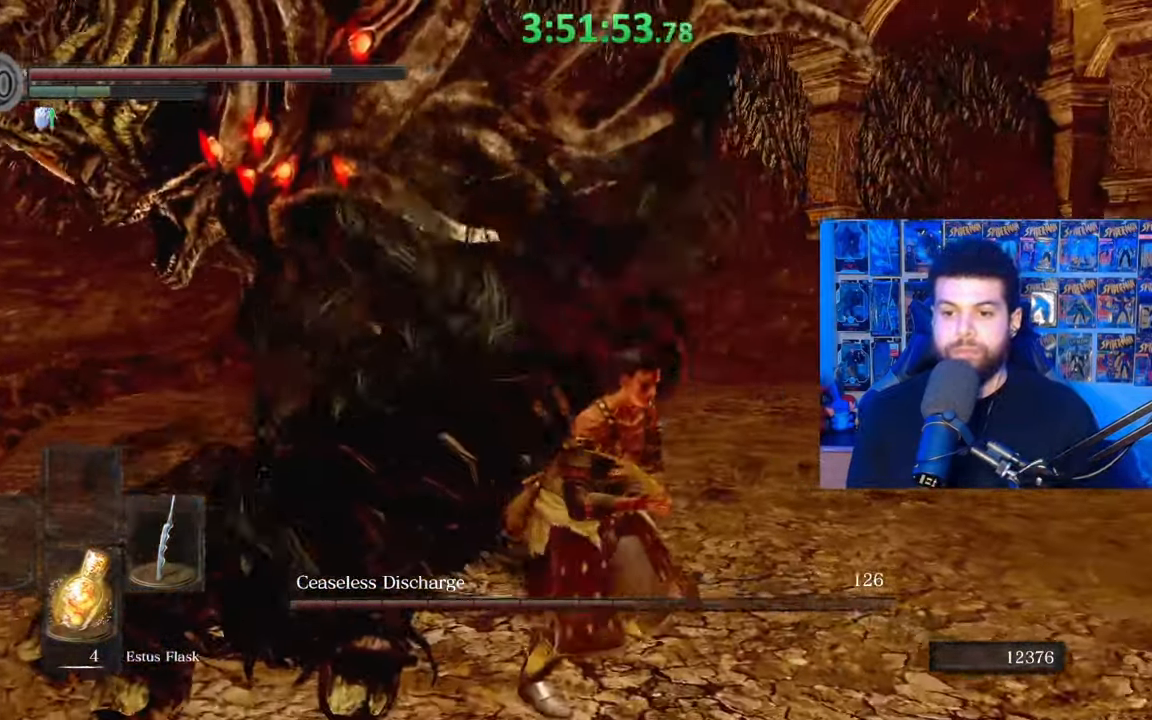
{"buttons": ["B"], "left_stick": "down-left", "right_stick": "left", "events": [[183, "left_stick", "down"], [267, "B", "down"], [283, "left_stick", "down-left"], [483, "right_stick", "left"]]}
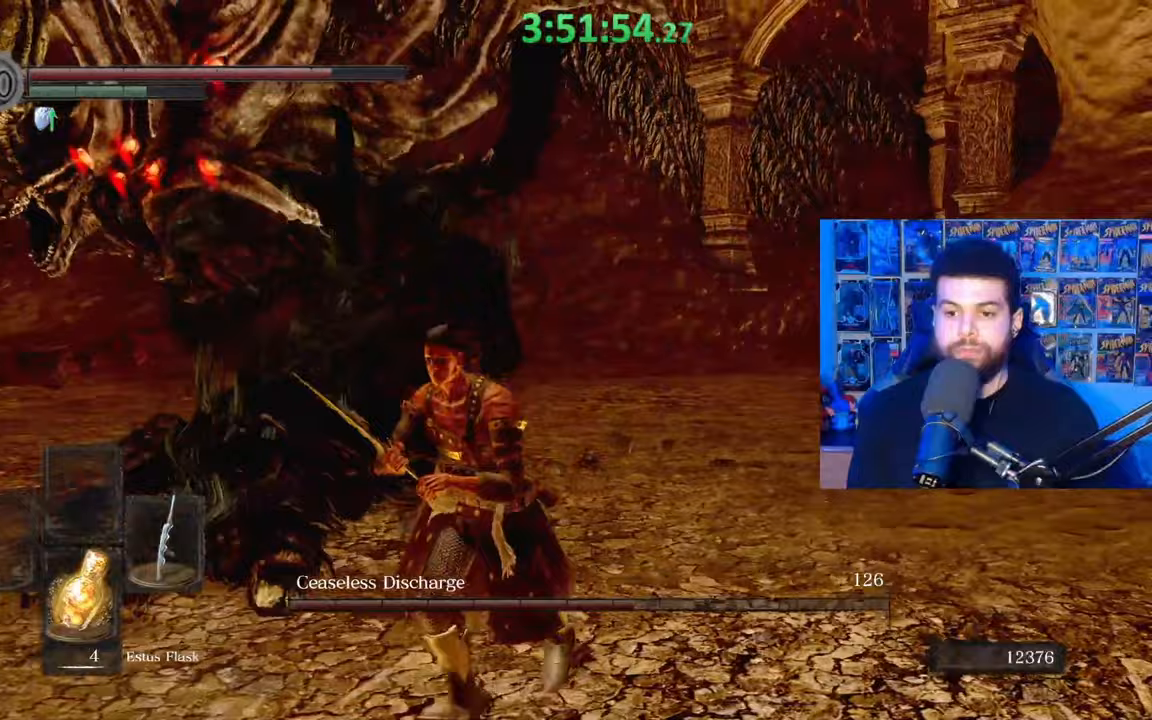
{"buttons": ["B"], "left_stick": "down-left", "right_stick": "right", "events": [[117, "right_stick", "center"], [333, "right_stick", "right"]]}
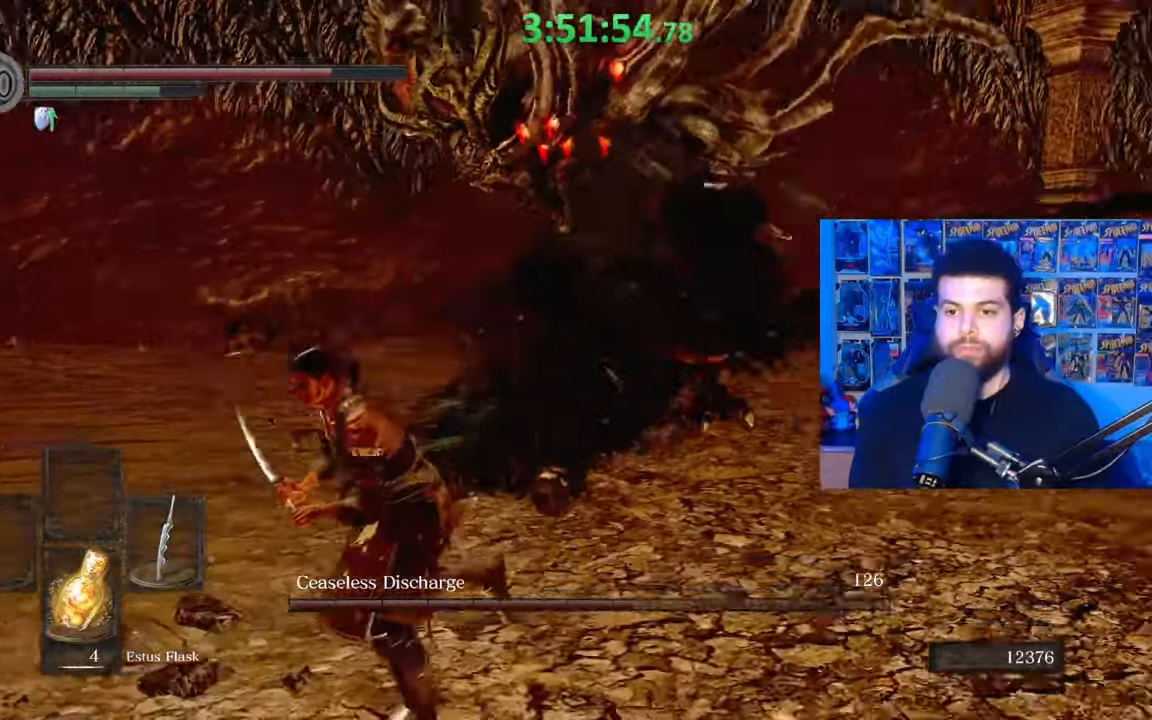
{"buttons": ["B"], "left_stick": "down", "right_stick": "right", "events": [[483, "left_stick", "down"]]}
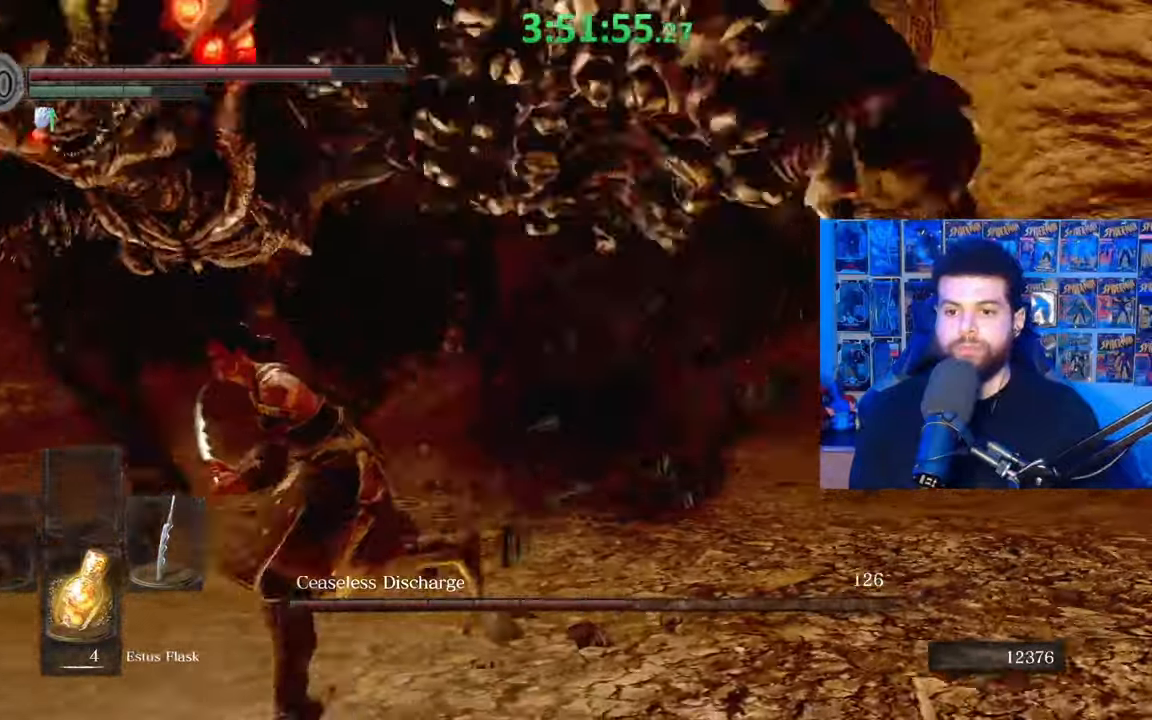
{"buttons": ["B"], "left_stick": "down", "right_stick": "center", "events": [[50, "right_stick", "center"], [83, "left_stick", "down-right"], [233, "right_stick", "left"], [333, "right_stick", "center"], [383, "left_stick", "down"]]}
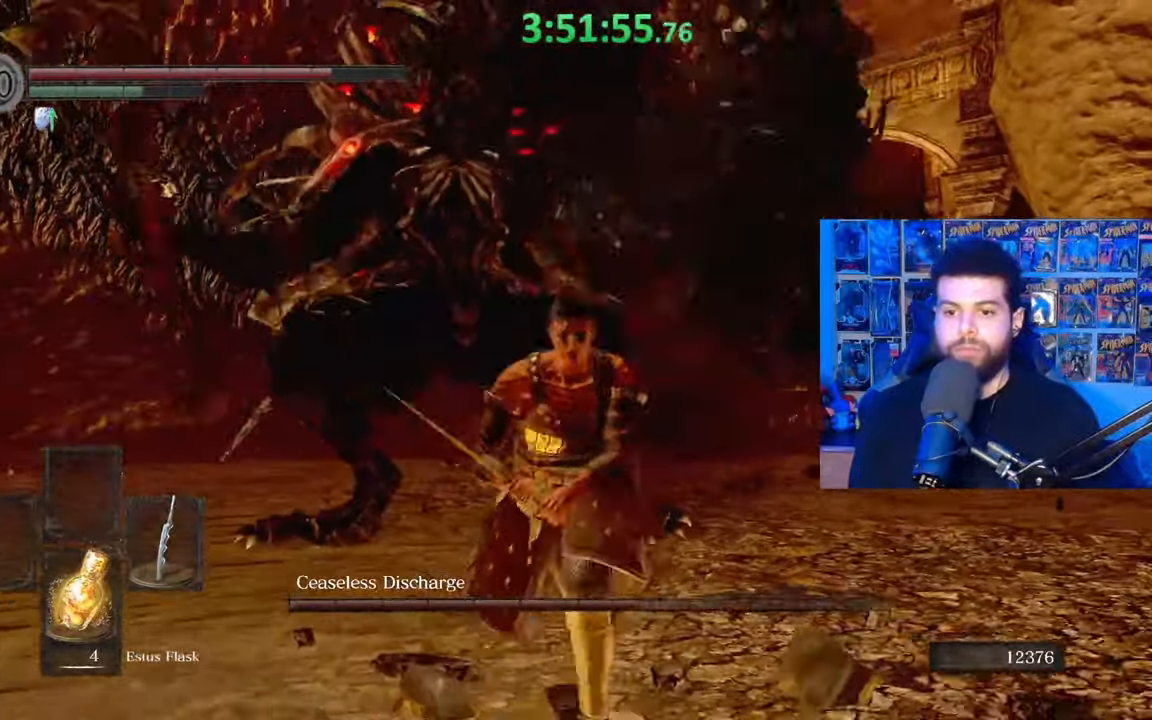
{"buttons": ["B"], "left_stick": "down-left", "right_stick": "down-left", "events": [[33, "left_stick", "down-left"], [300, "right_stick", "down-left"]]}
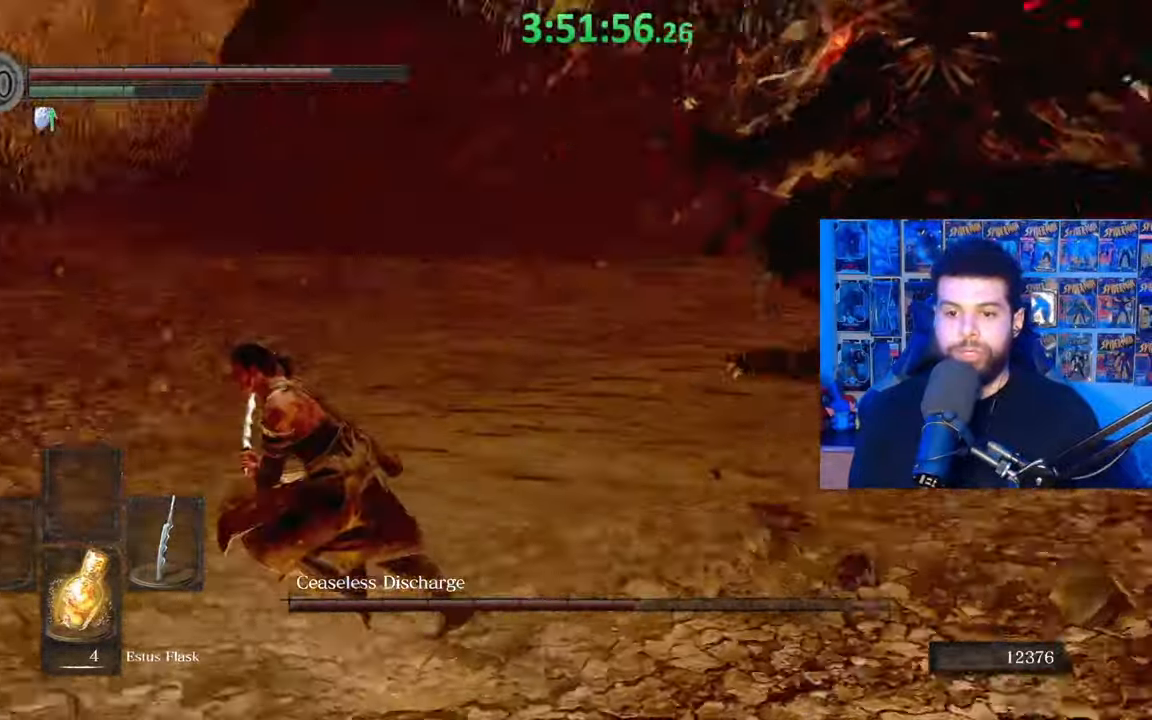
{"buttons": ["B"], "left_stick": "up-left", "right_stick": "right", "events": [[33, "left_stick", "left"], [117, "right_stick", "center"], [233, "left_stick", "up-left"], [383, "right_stick", "right"]]}
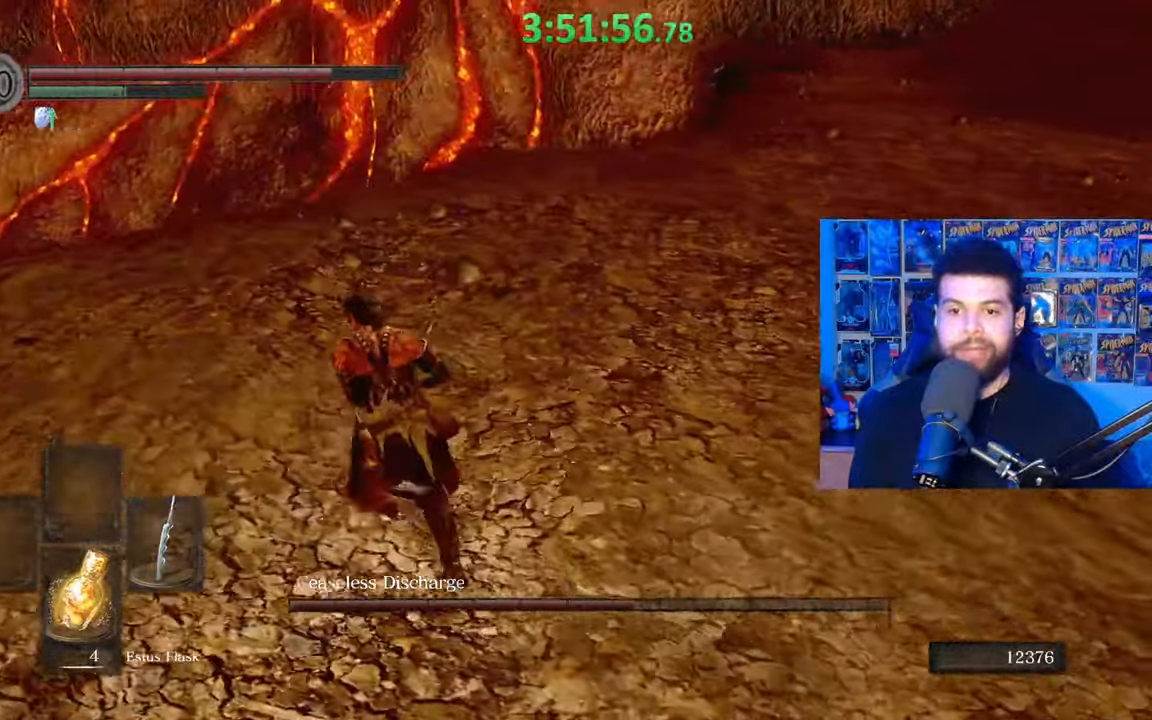
{"buttons": ["B"], "left_stick": "up-left", "right_stick": "right", "events": []}
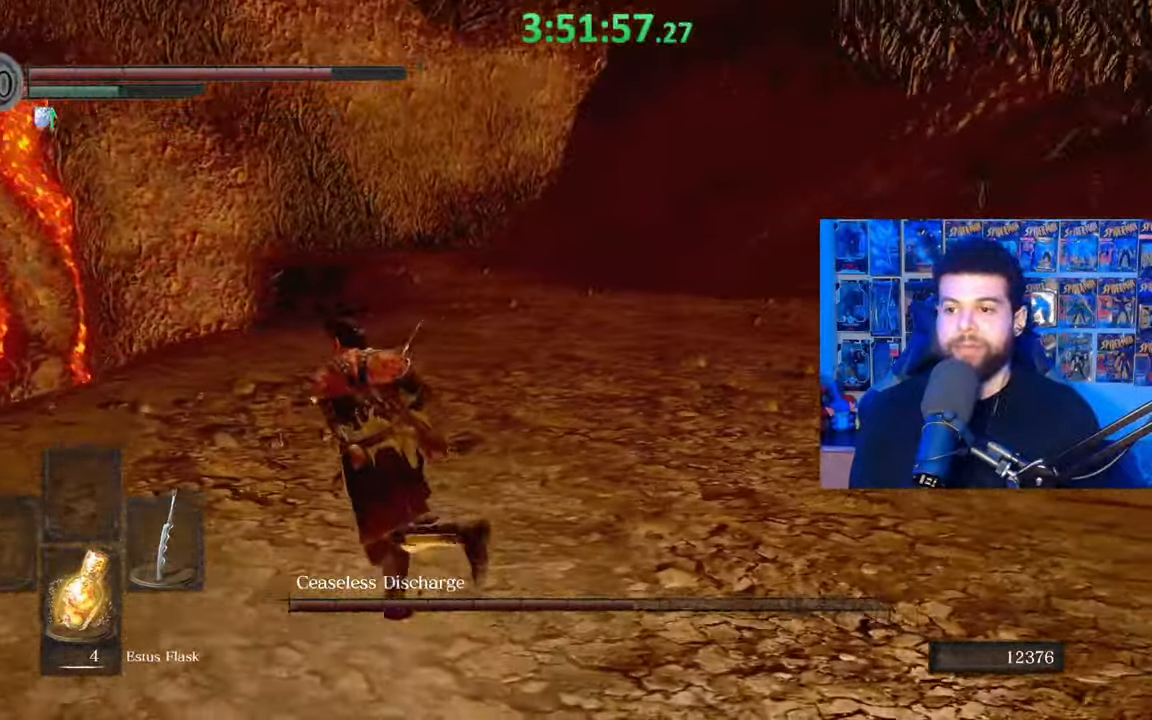
{"buttons": ["B"], "left_stick": "up-left", "right_stick": "right", "events": []}
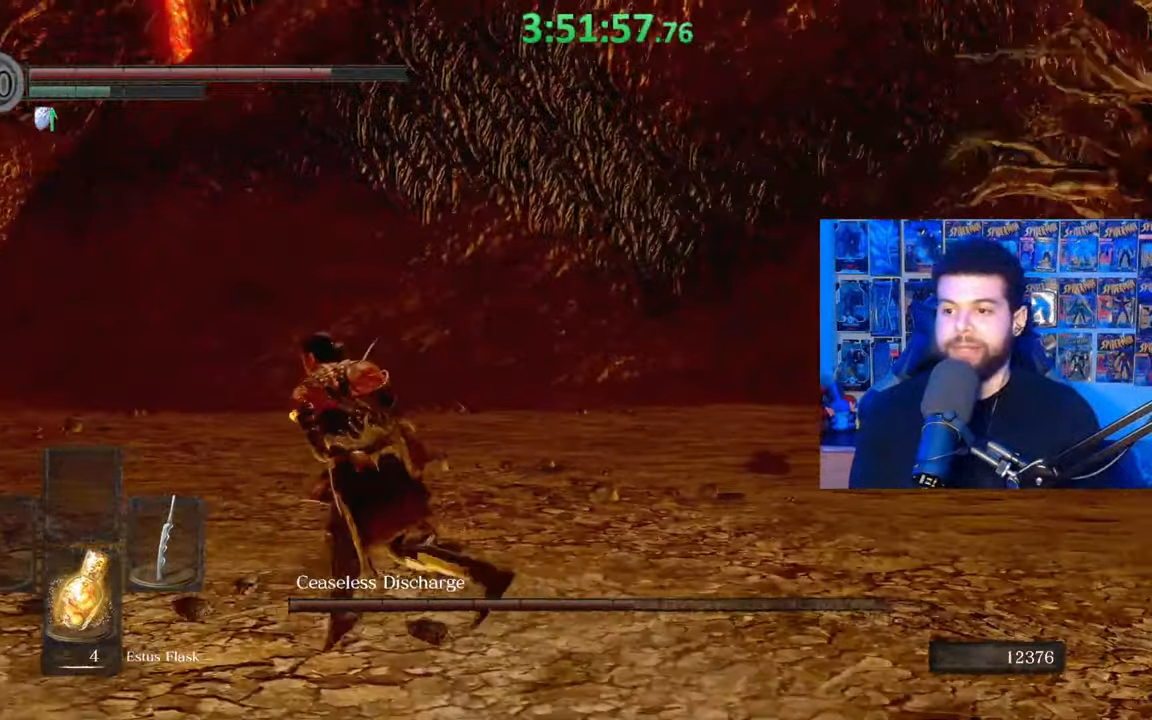
{"buttons": ["B"], "left_stick": "up-left", "right_stick": "right", "events": []}
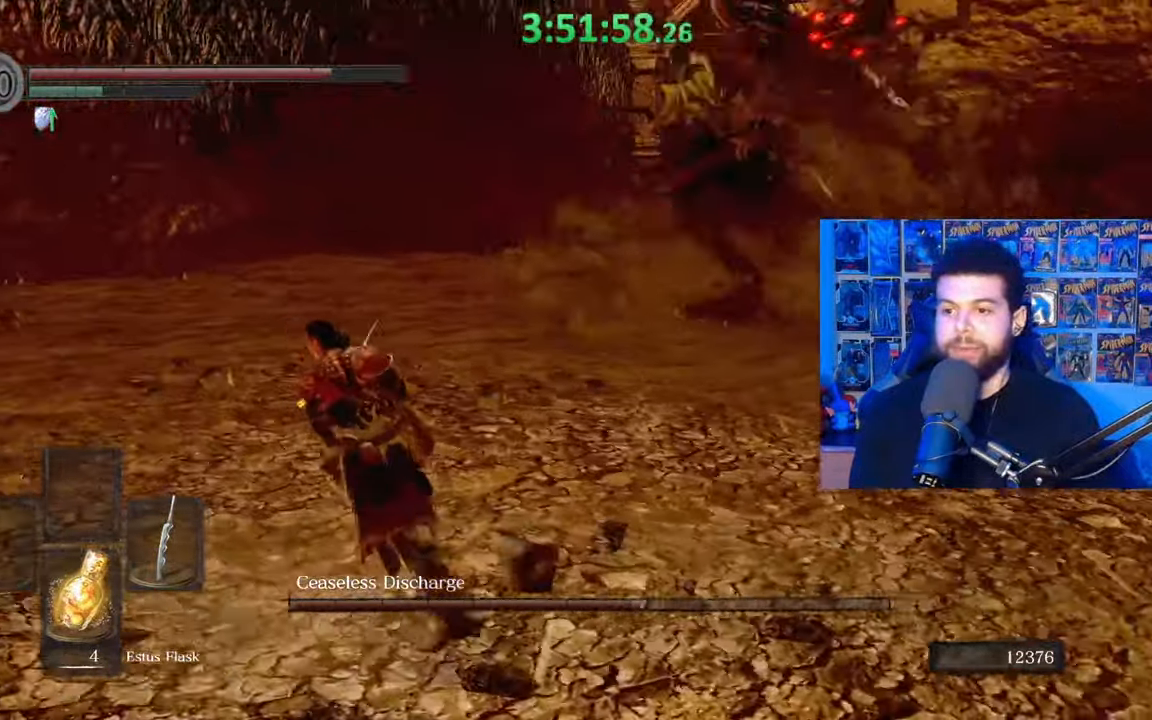
{"buttons": ["B"], "left_stick": "left", "right_stick": "right", "events": [[17, "left_stick", "left"]]}
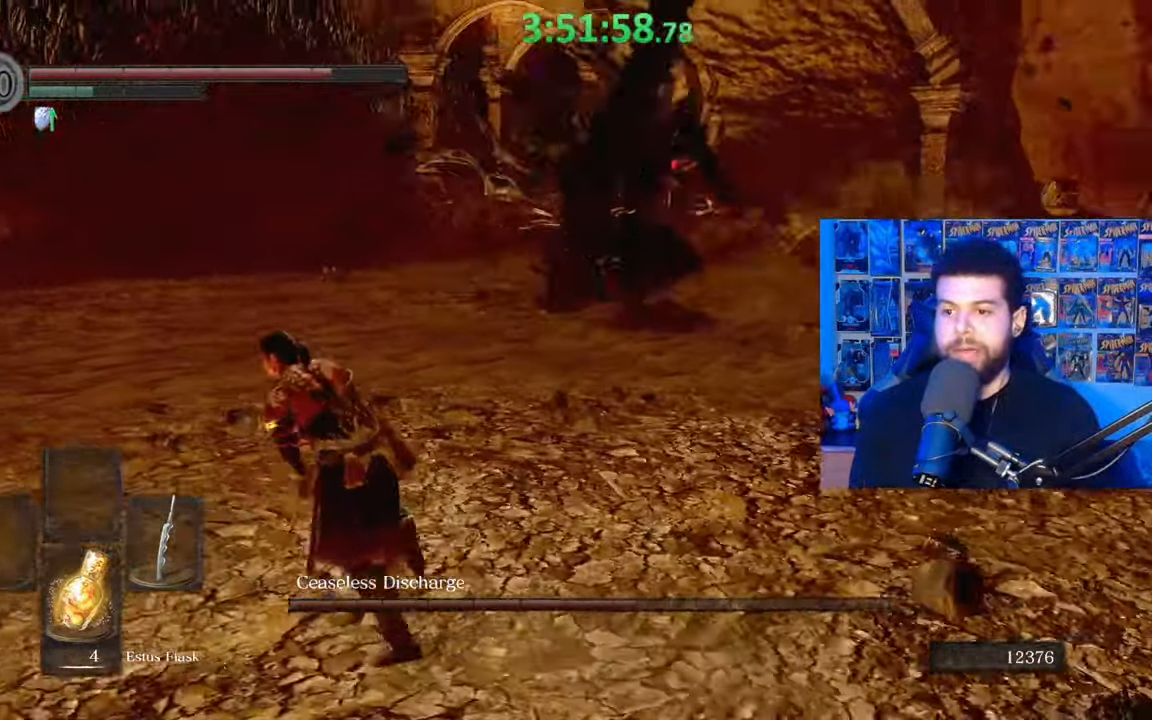
{"buttons": [], "left_stick": "left", "right_stick": "center", "events": [[100, "right_stick", "center"], [317, "B", "up"]]}
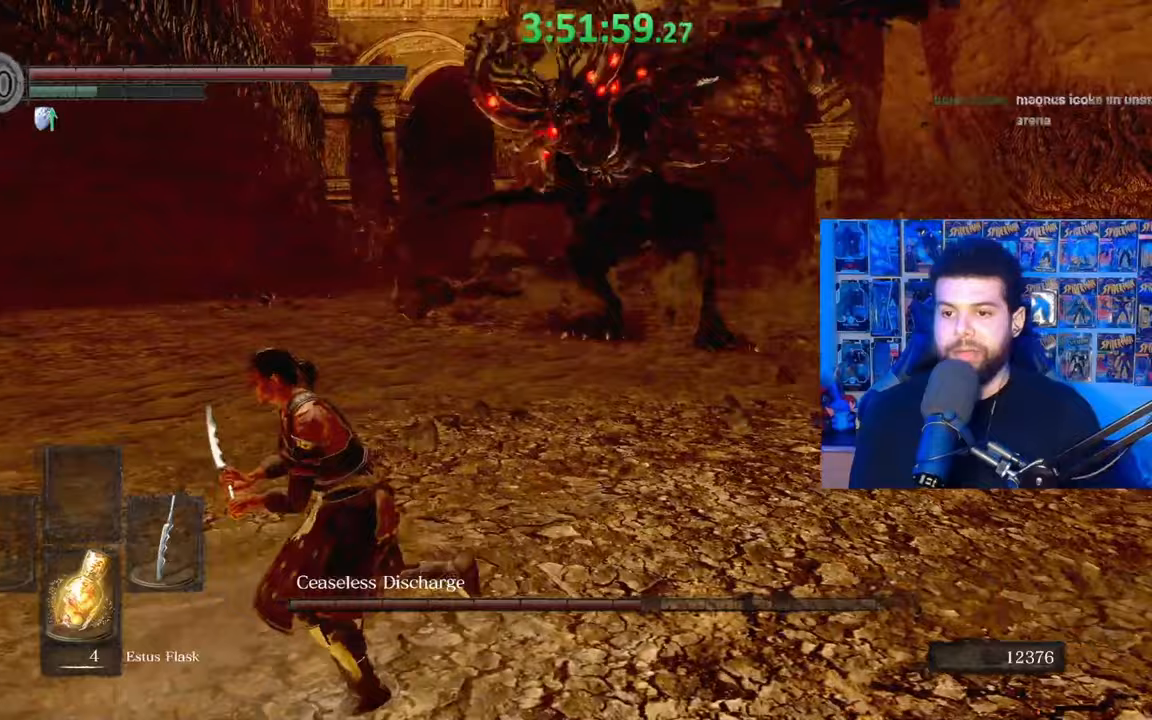
{"buttons": [], "left_stick": "up", "right_stick": "up-right", "events": [[17, "right_stick", "right"], [83, "right_stick", "center"], [283, "left_stick", "center"], [483, "left_stick", "up"], [483, "right_stick", "up-right"]]}
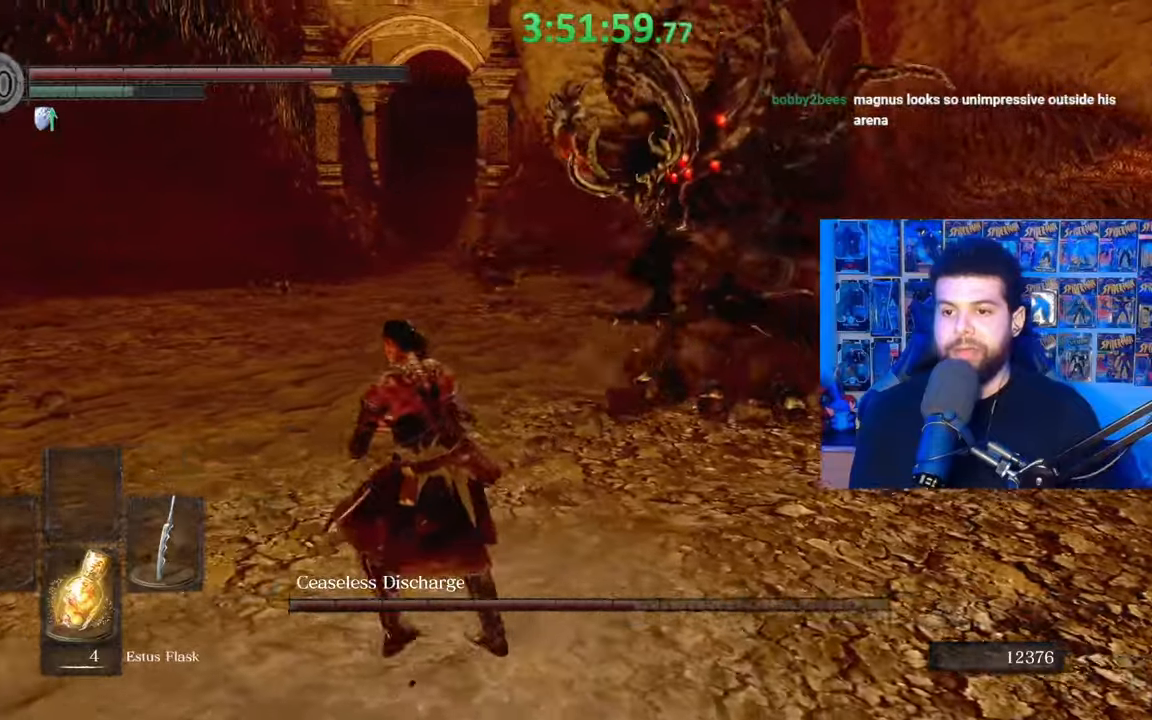
{"buttons": [], "left_stick": "down", "right_stick": "center", "events": [[83, "right_stick", "center"], [233, "left_stick", "left"], [267, "right_stick", "right"], [333, "right_stick", "center"], [383, "left_stick", "down"]]}
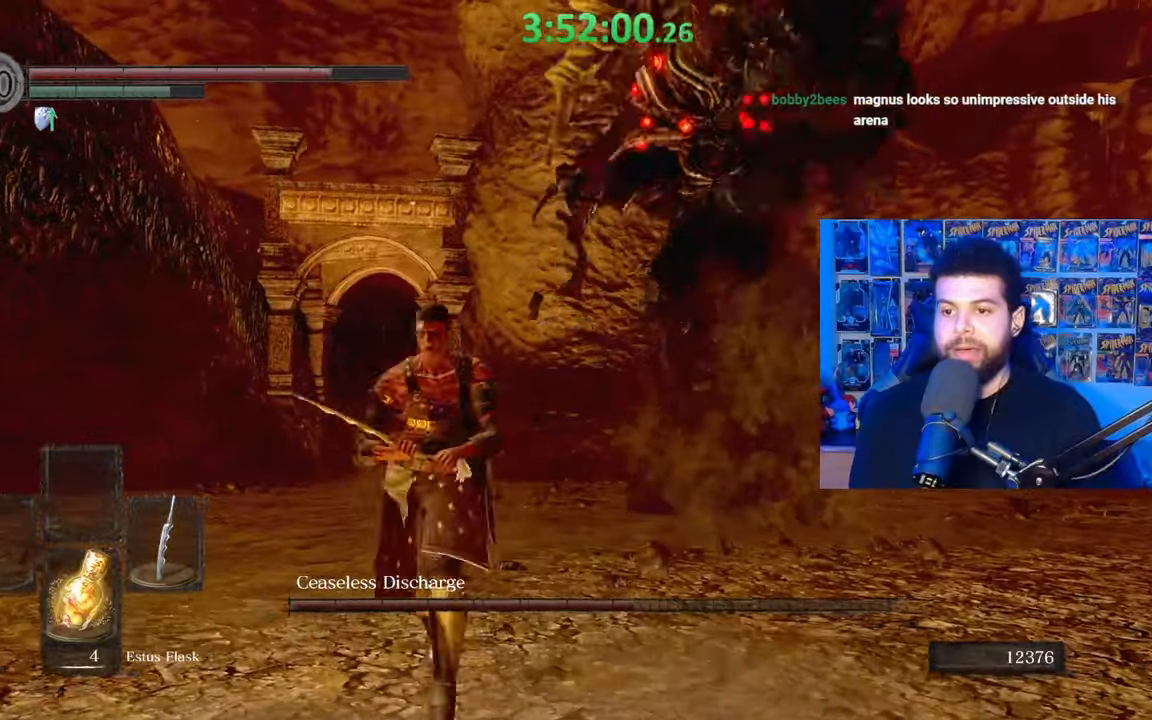
{"buttons": ["B"], "left_stick": "up", "right_stick": "center", "events": [[33, "left_stick", "down-right"], [333, "left_stick", "up-right"], [383, "left_stick", "up"], [433, "B", "down"]]}
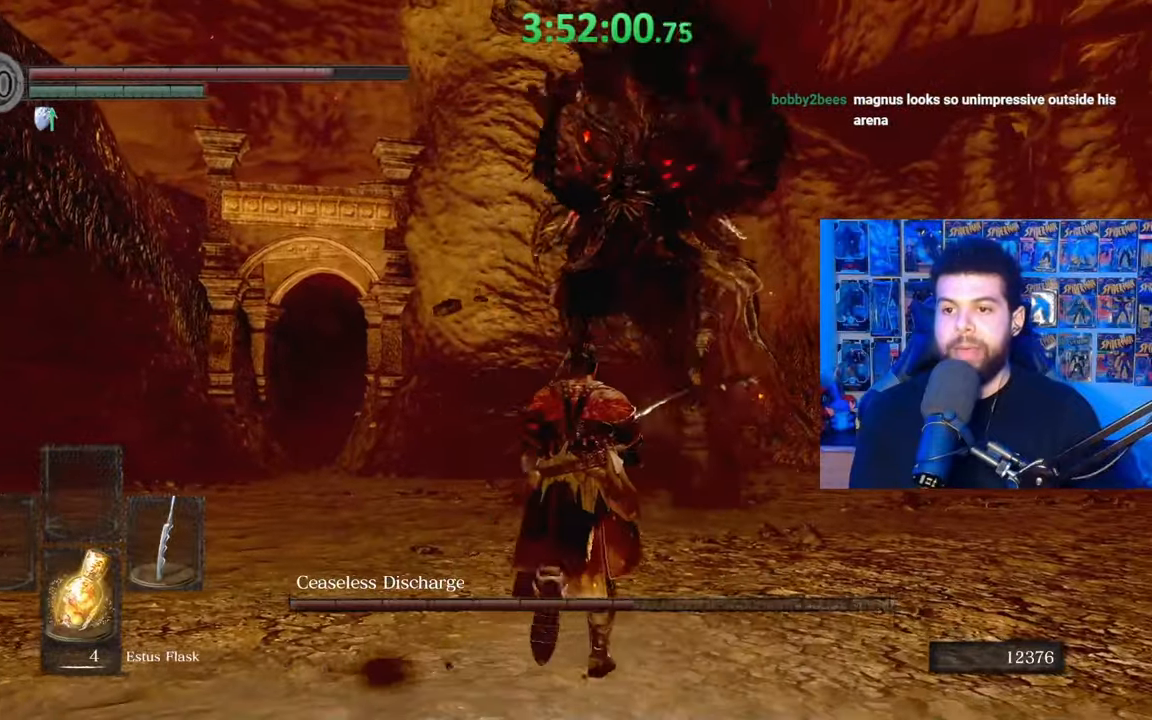
{"buttons": ["B"], "left_stick": "up", "right_stick": "center", "events": [[33, "B", "up"], [117, "right_stick", "down-left"], [233, "right_stick", "center"], [383, "B", "down"]]}
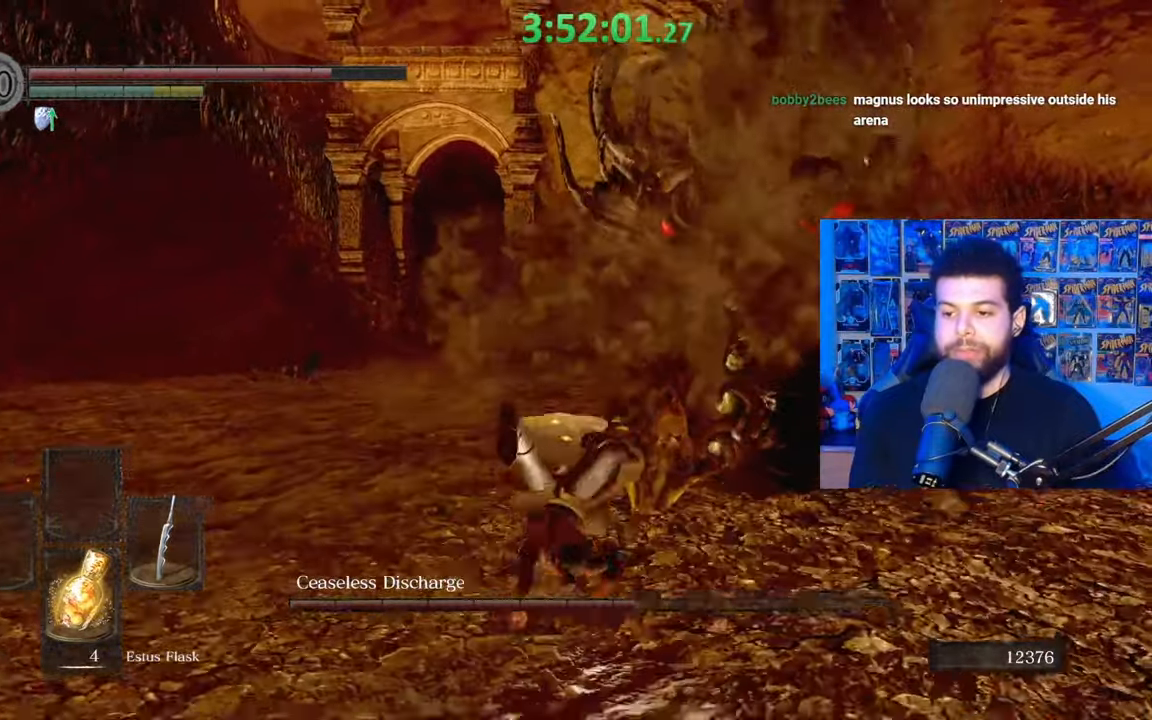
{"buttons": ["B", "R1"], "left_stick": "up", "right_stick": "center", "events": [[83, "right_stick", "down-right"], [183, "right_stick", "center"], [383, "R1", "down"]]}
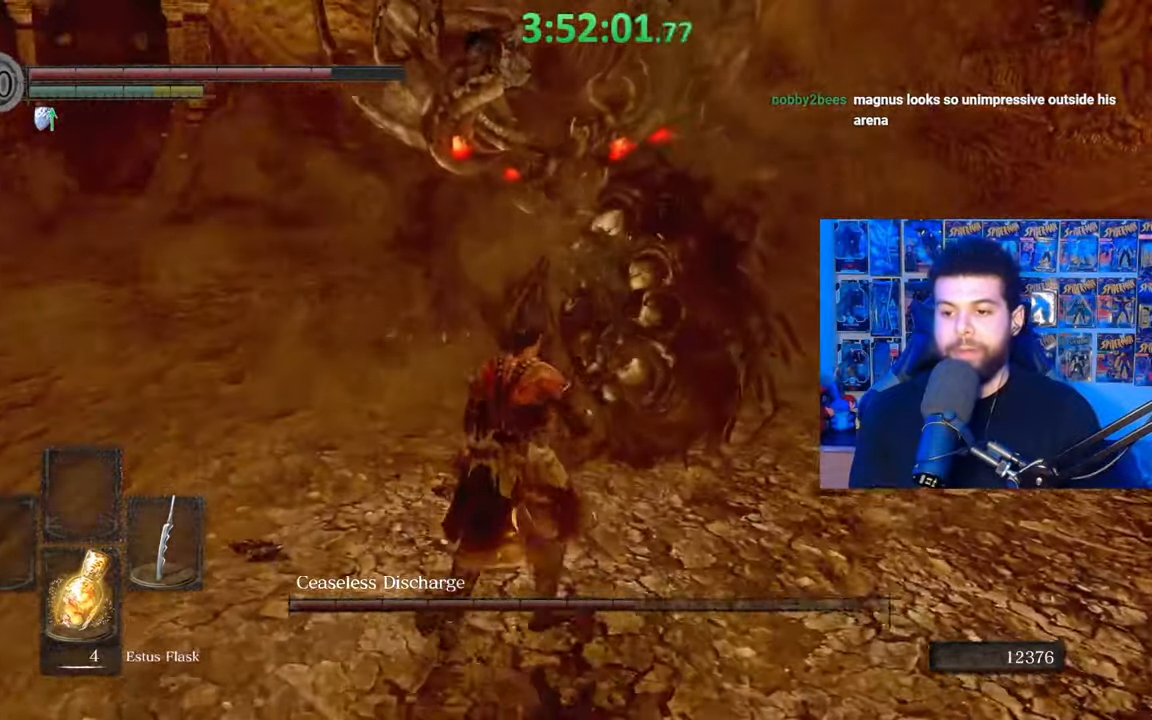
{"buttons": [], "left_stick": "left", "right_stick": "center", "events": [[17, "R1", "up"], [67, "B", "up"], [483, "left_stick", "left"]]}
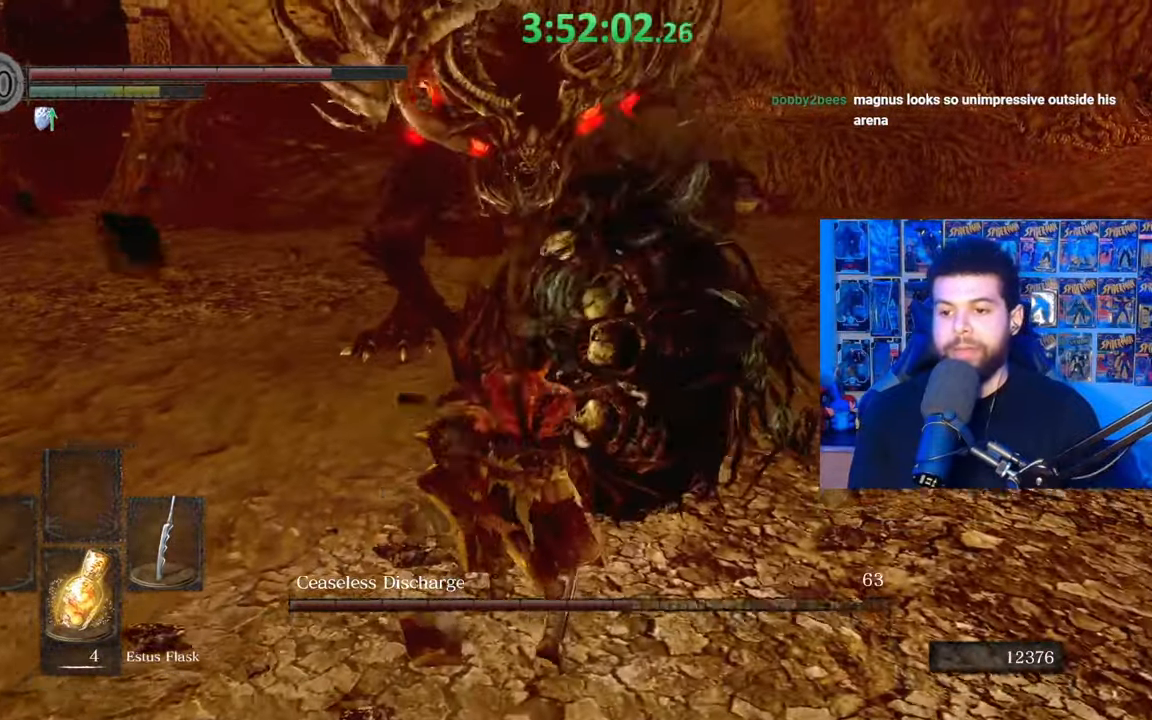
{"buttons": ["B"], "left_stick": "down-left", "right_stick": "center", "events": [[33, "left_stick", "down-left"], [283, "B", "down"]]}
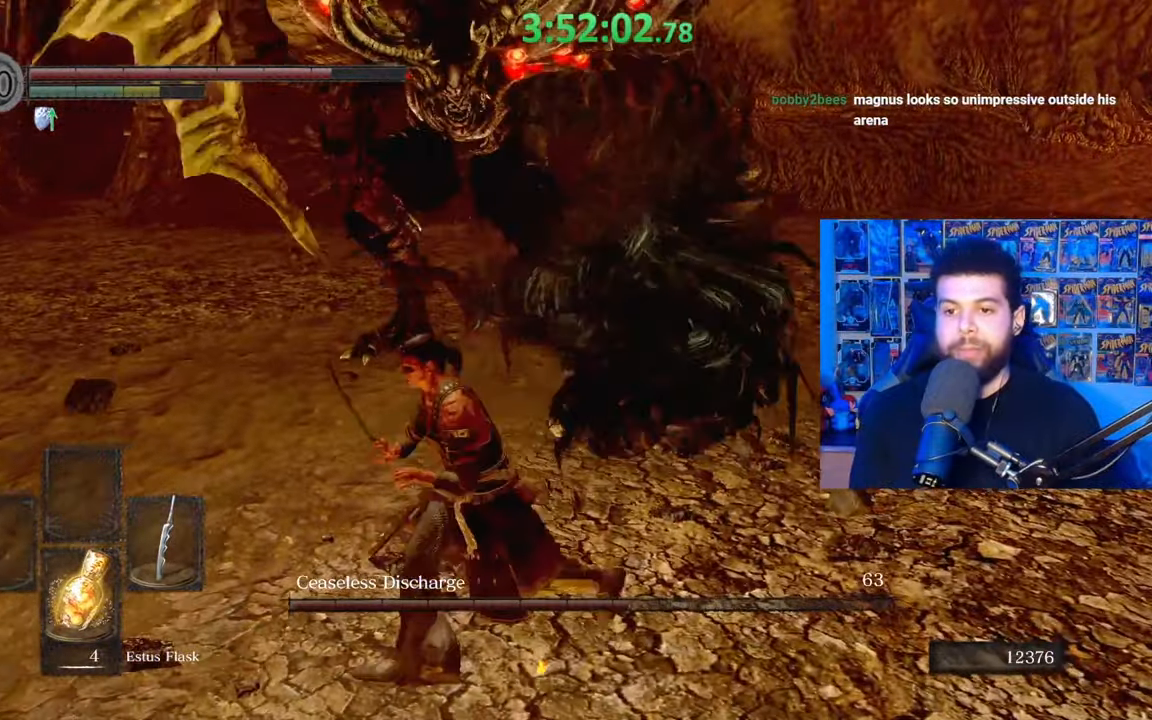
{"buttons": ["B"], "left_stick": "down-left", "right_stick": "center", "events": [[333, "right_stick", "right"], [417, "right_stick", "center"]]}